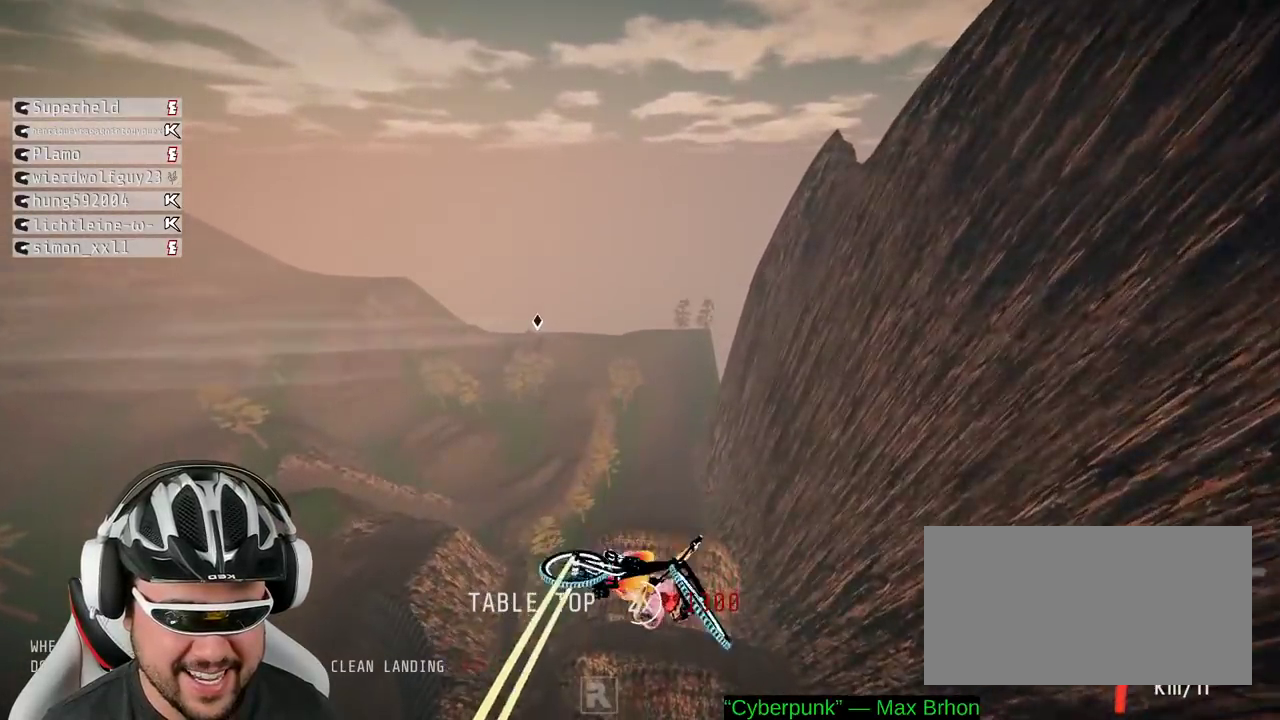
Gameplay with a controller (Xbox layout); each line is a JSON object with the inputs held at the frame after it. "events" lists button and stick changes between this image and that frame as [ms after this image, input, new state], when the widget could be followed in between. Not read: L3 R3.
{"buttons": ["L1", "R2"], "left_stick": "down-right", "right_stick": "up", "events": [[100, "right_stick", "down"], [200, "right_stick", "right"], [317, "right_stick", "up-right"], [383, "right_stick", "up"]]}
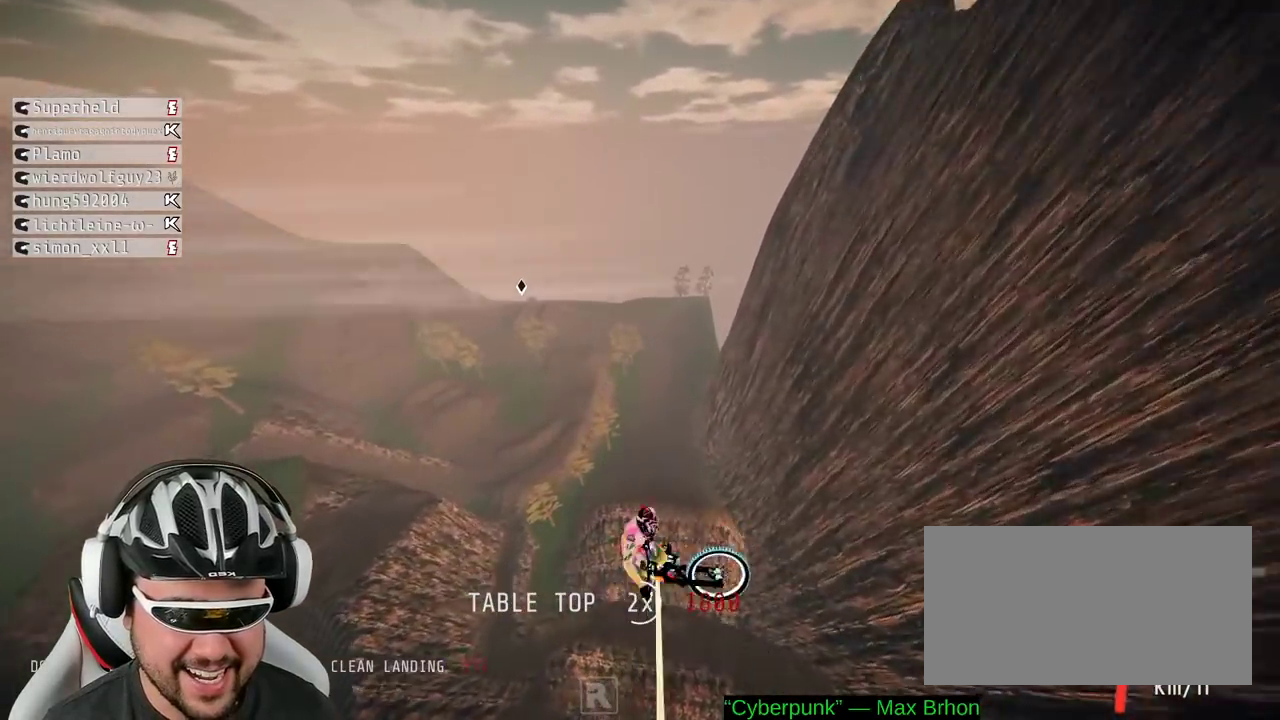
{"buttons": ["L1", "R2"], "left_stick": "down-right", "right_stick": "center", "events": [[117, "right_stick", "left"], [233, "right_stick", "down-left"], [433, "right_stick", "center"]]}
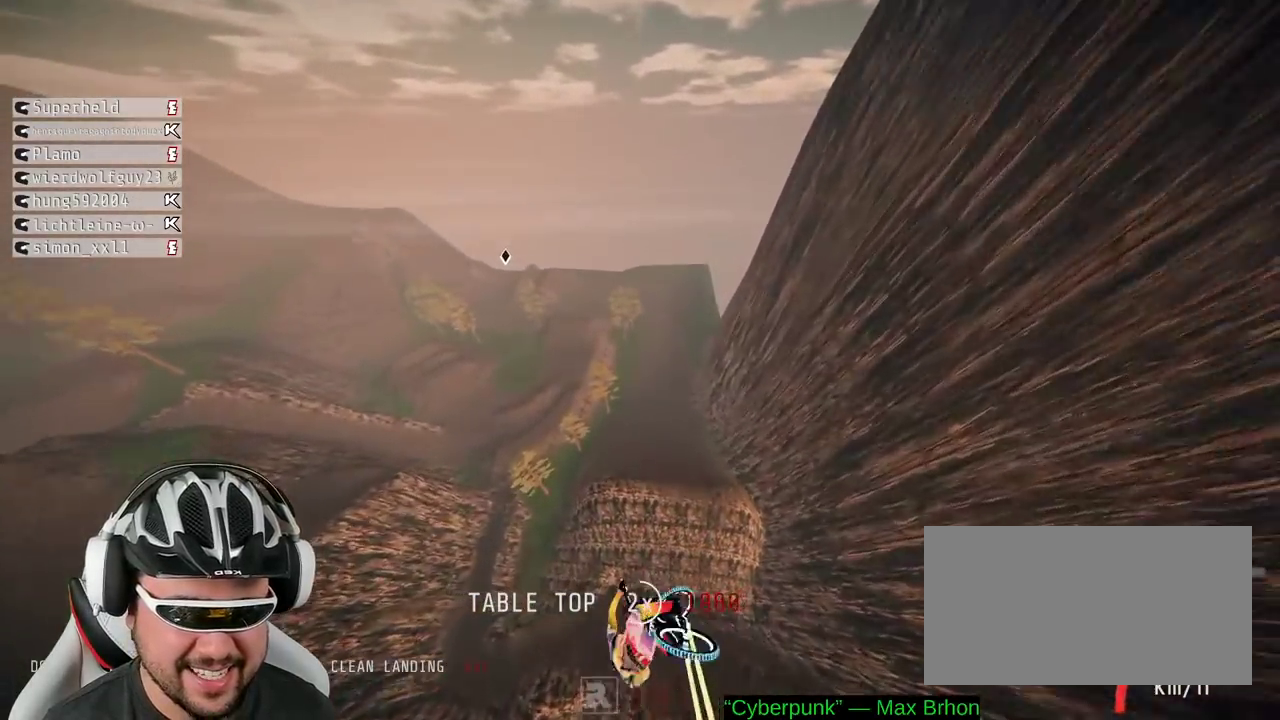
{"buttons": ["R2"], "left_stick": "down-right", "right_stick": "center", "events": [[33, "L1", "up"]]}
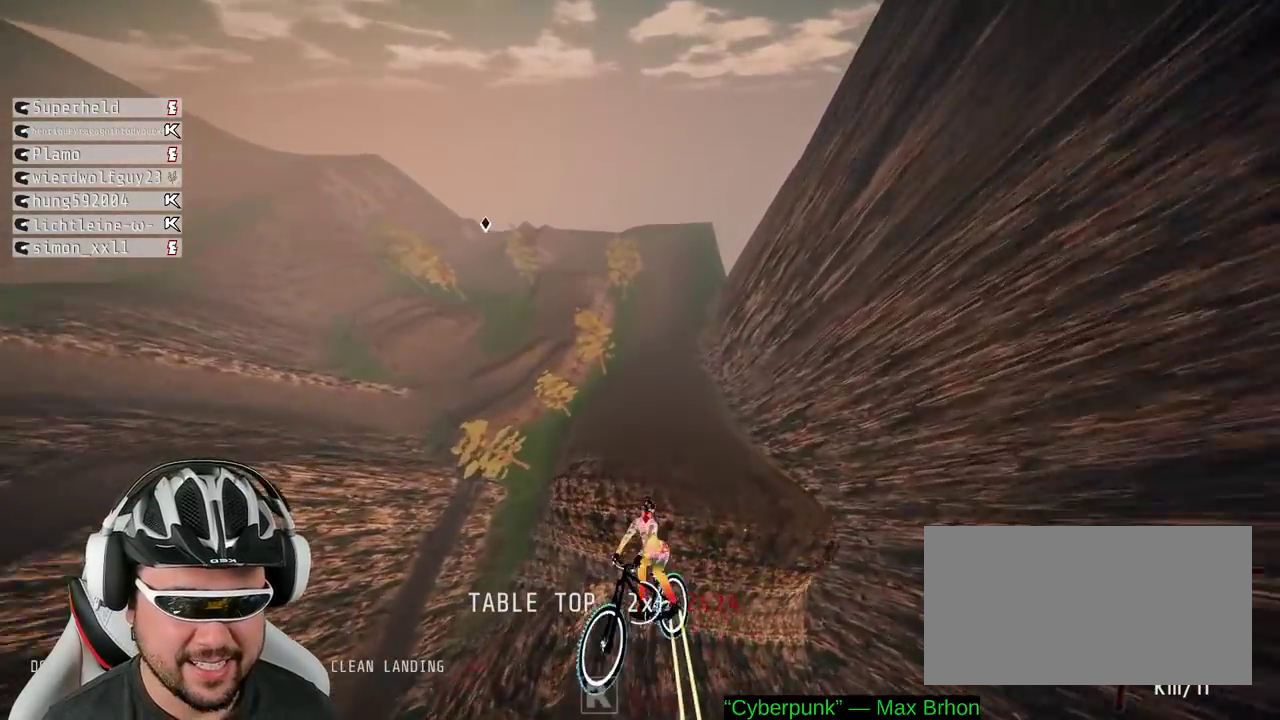
{"buttons": ["R2"], "left_stick": "right", "right_stick": "center", "events": [[133, "left_stick", "center"], [383, "left_stick", "right"]]}
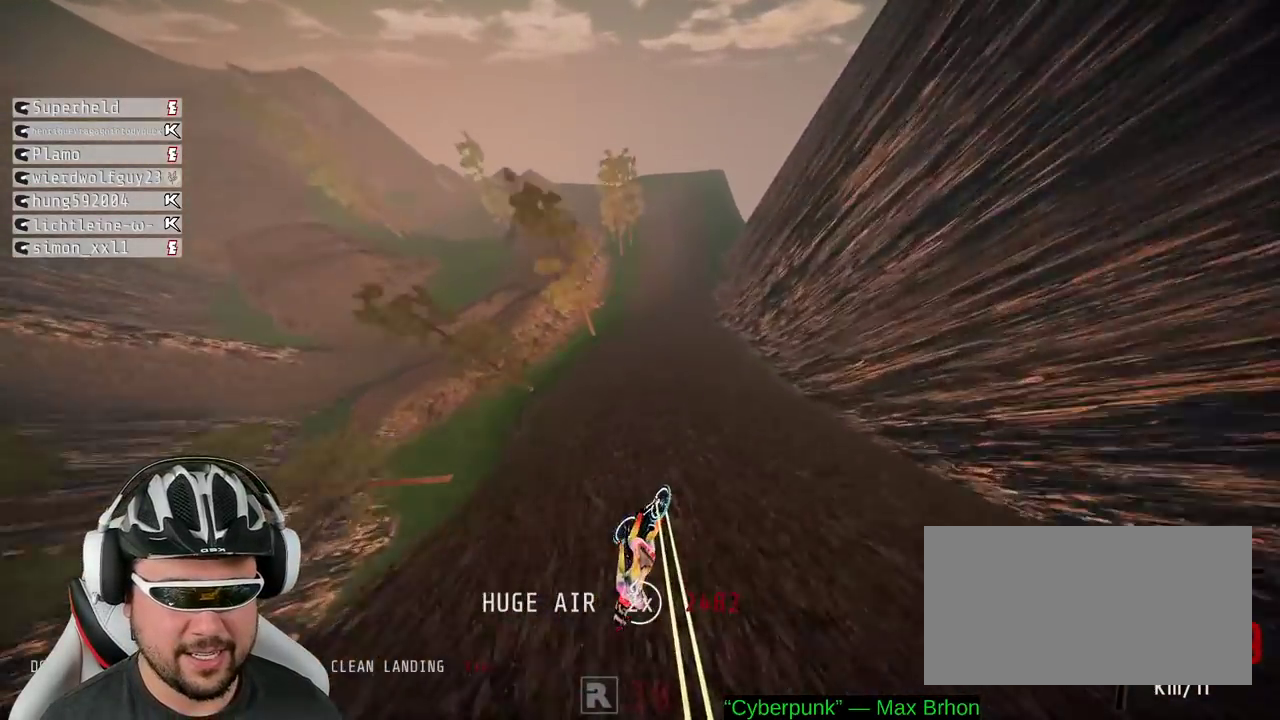
{"buttons": ["R2"], "left_stick": "center", "right_stick": "center", "events": [[17, "left_stick", "up-right"], [383, "left_stick", "center"]]}
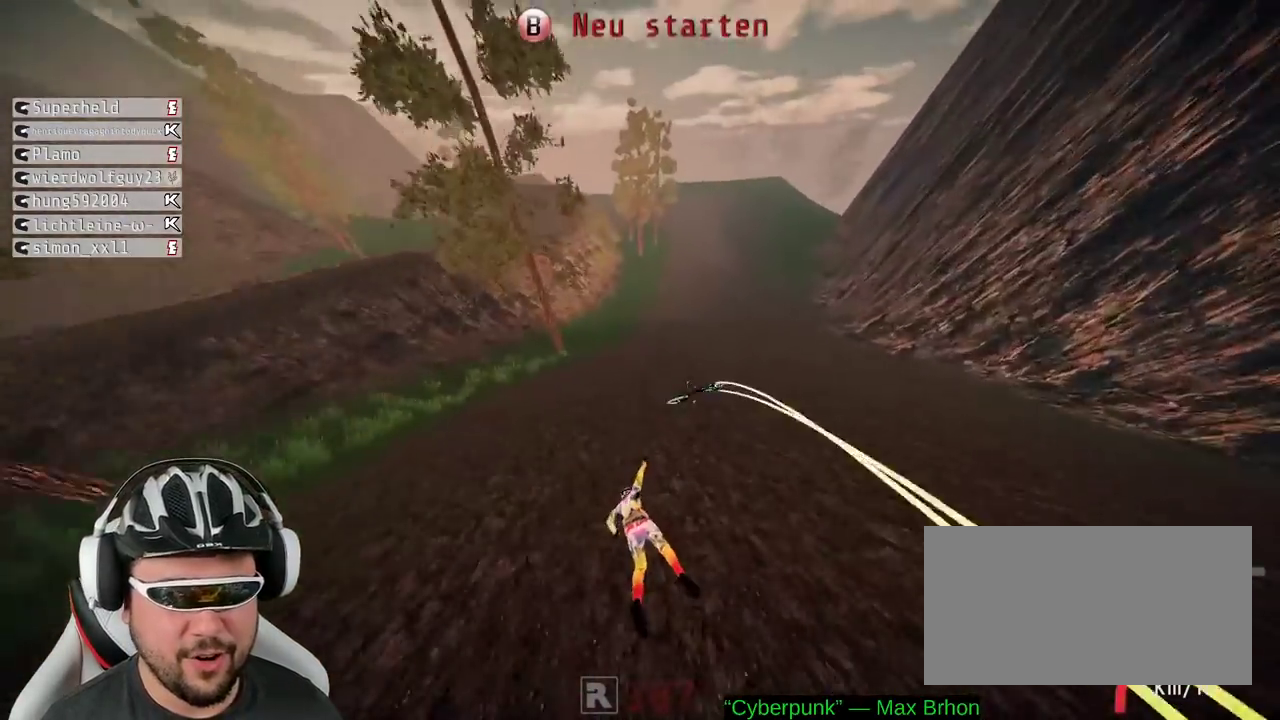
{"buttons": ["R2"], "left_stick": "center", "right_stick": "center", "events": [[83, "B", "down"], [200, "B", "up"]]}
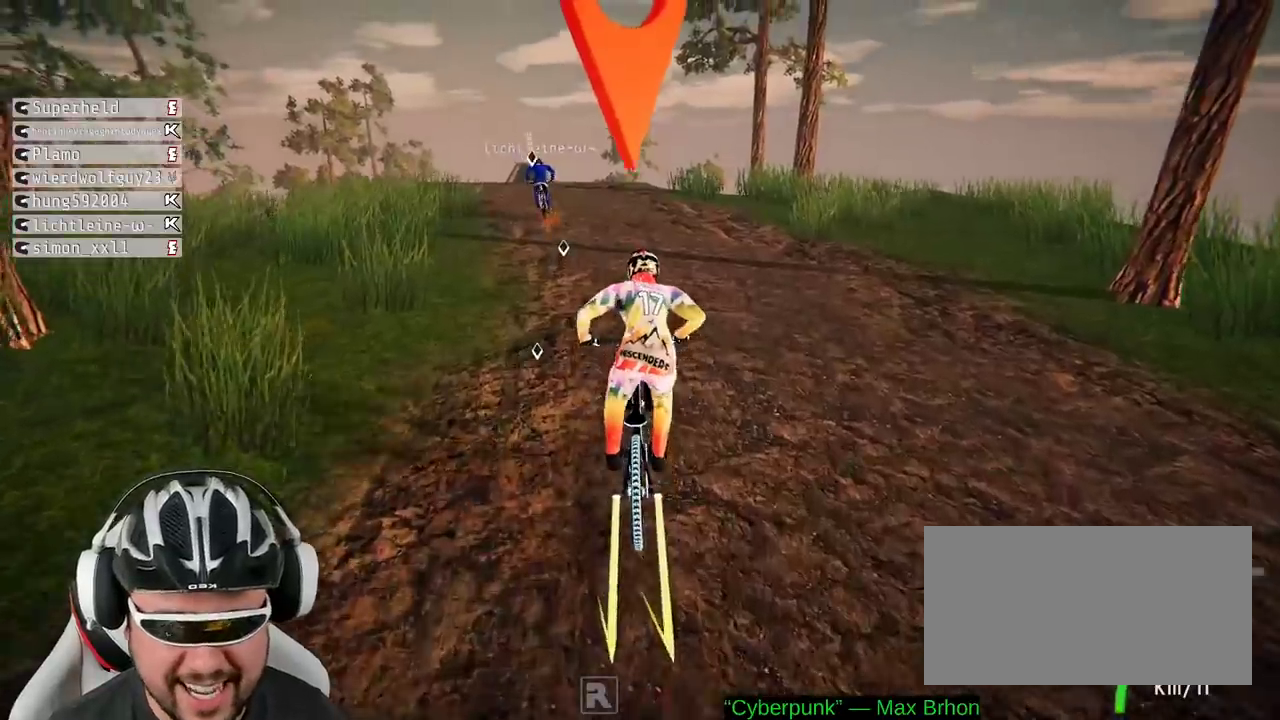
{"buttons": ["R2"], "left_stick": "center", "right_stick": "center", "events": [[267, "left_stick", "left"], [467, "left_stick", "center"]]}
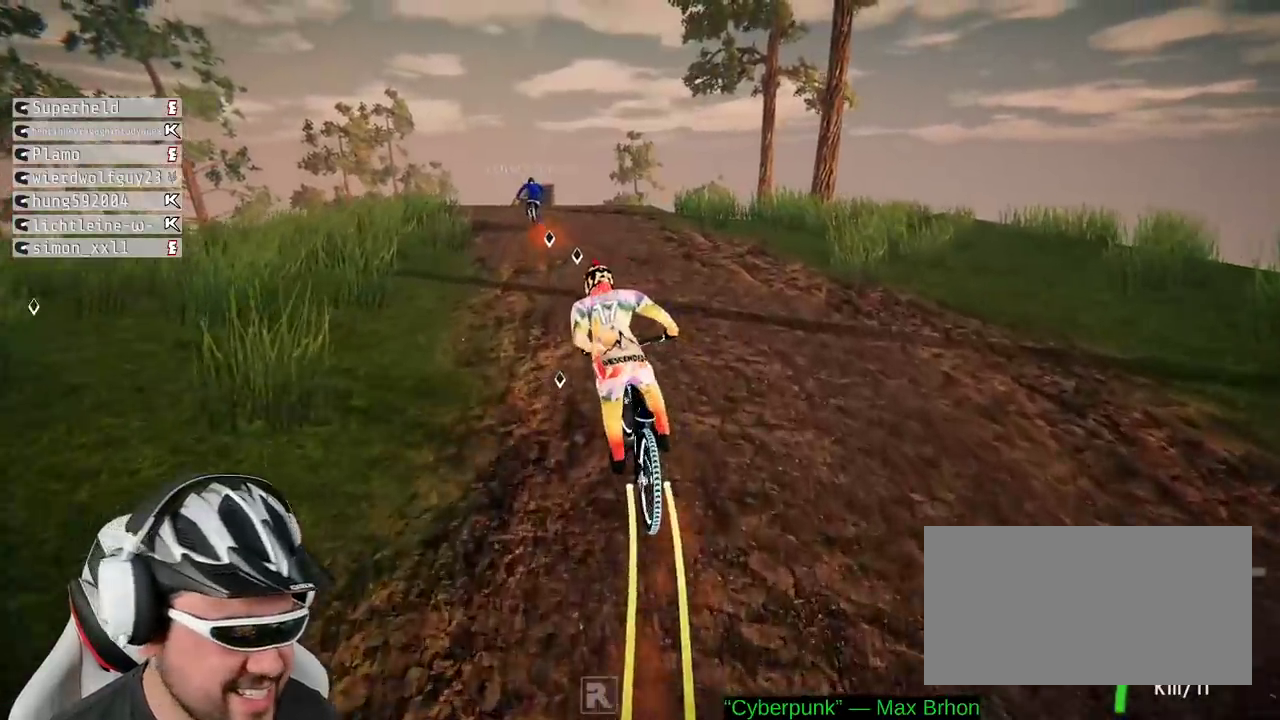
{"buttons": ["R2"], "left_stick": "center", "right_stick": "center", "events": []}
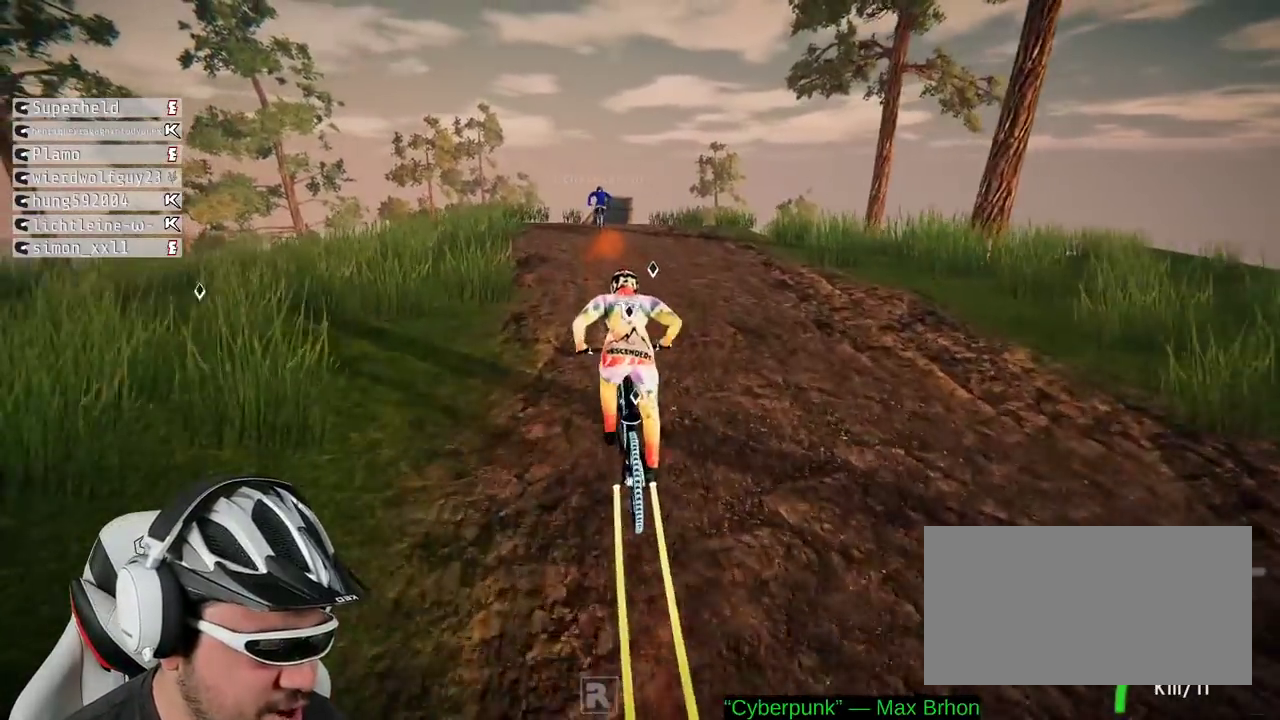
{"buttons": ["R2"], "left_stick": "center", "right_stick": "center", "events": []}
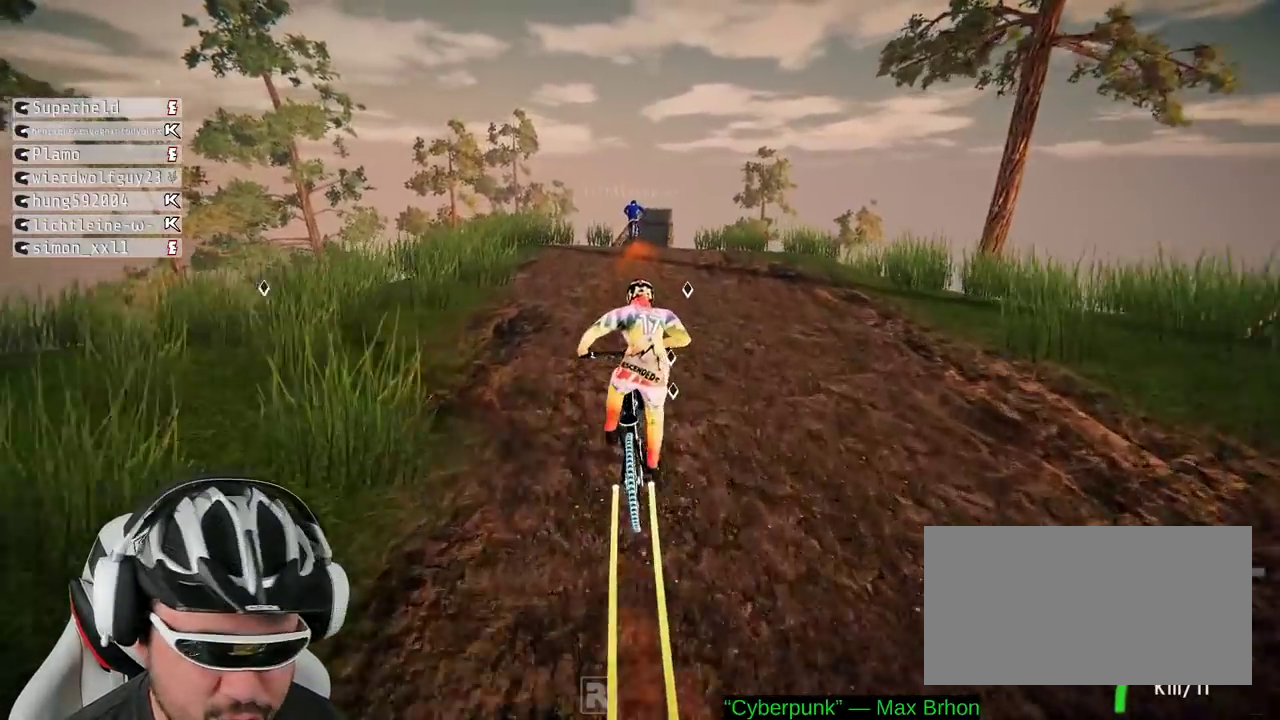
{"buttons": ["R2"], "left_stick": "center", "right_stick": "down", "events": [[367, "right_stick", "down"], [433, "left_stick", "right"], [483, "left_stick", "center"]]}
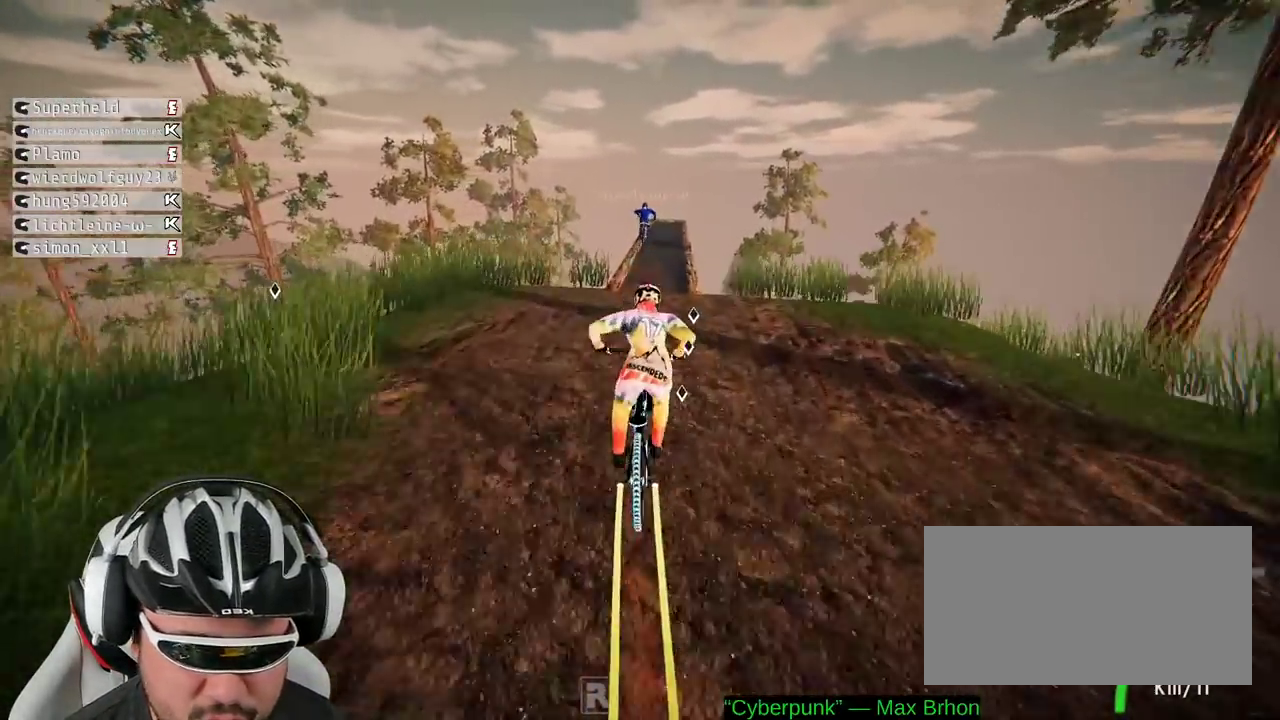
{"buttons": ["R2"], "left_stick": "right", "right_stick": "down", "events": [[283, "left_stick", "left"], [333, "left_stick", "center"], [450, "left_stick", "right"]]}
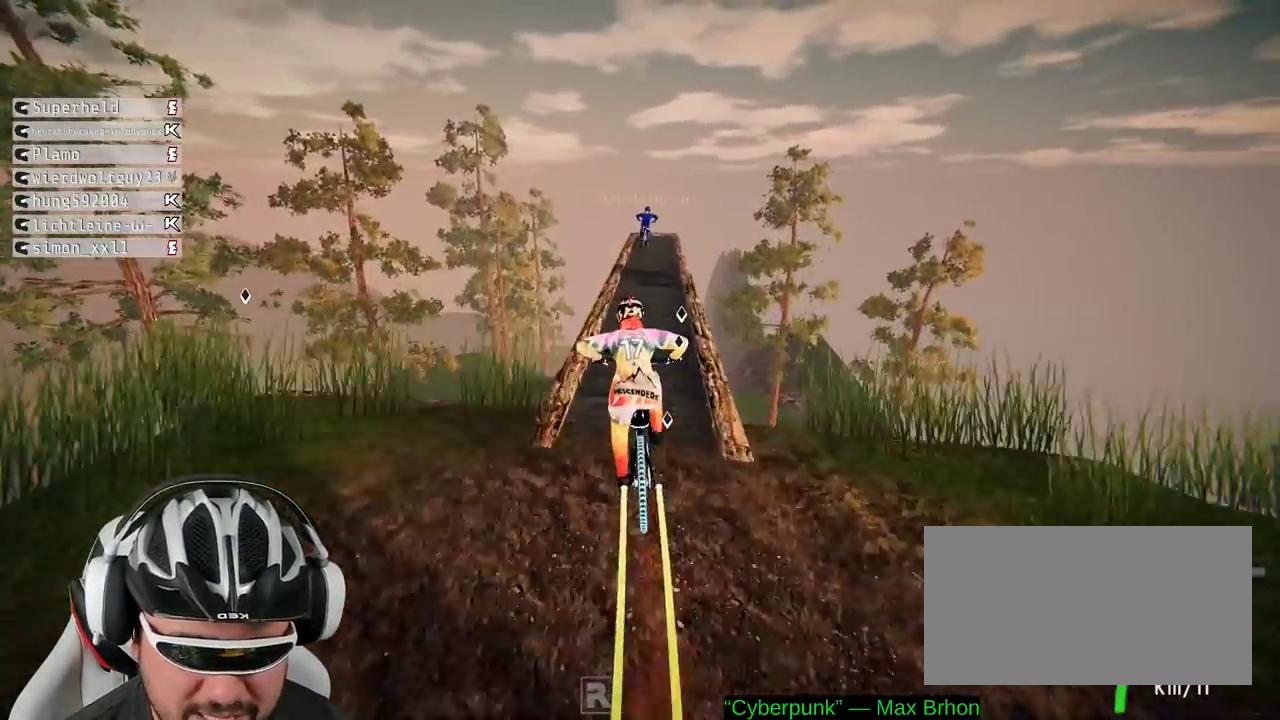
{"buttons": ["R2"], "left_stick": "center", "right_stick": "down", "events": [[83, "left_stick", "center"]]}
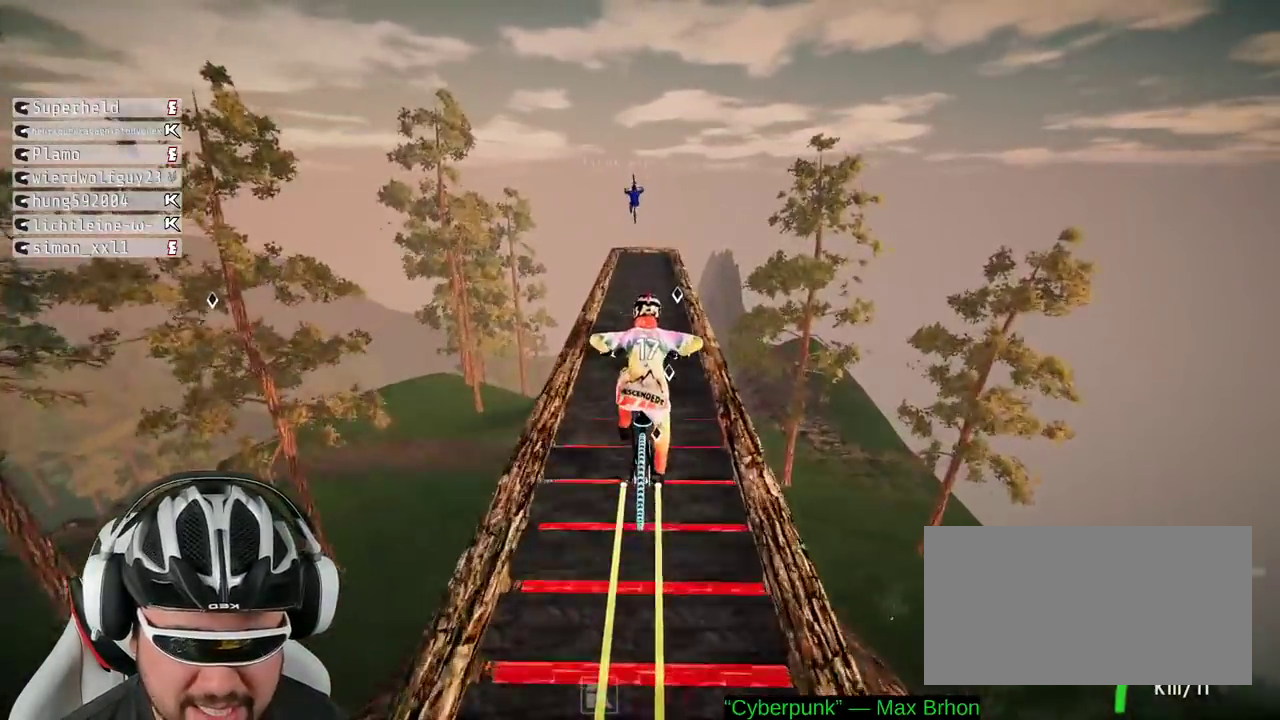
{"buttons": ["R2"], "left_stick": "center", "right_stick": "down", "events": []}
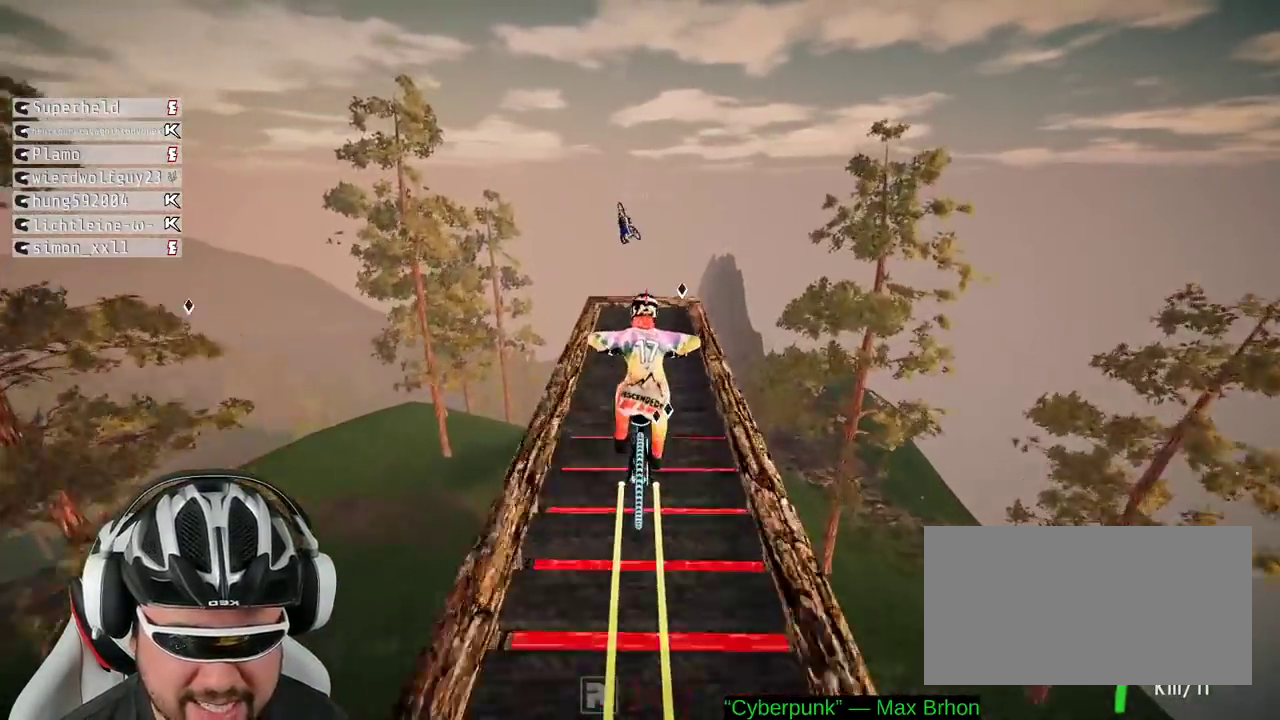
{"buttons": ["R2"], "left_stick": "down", "right_stick": "up"}
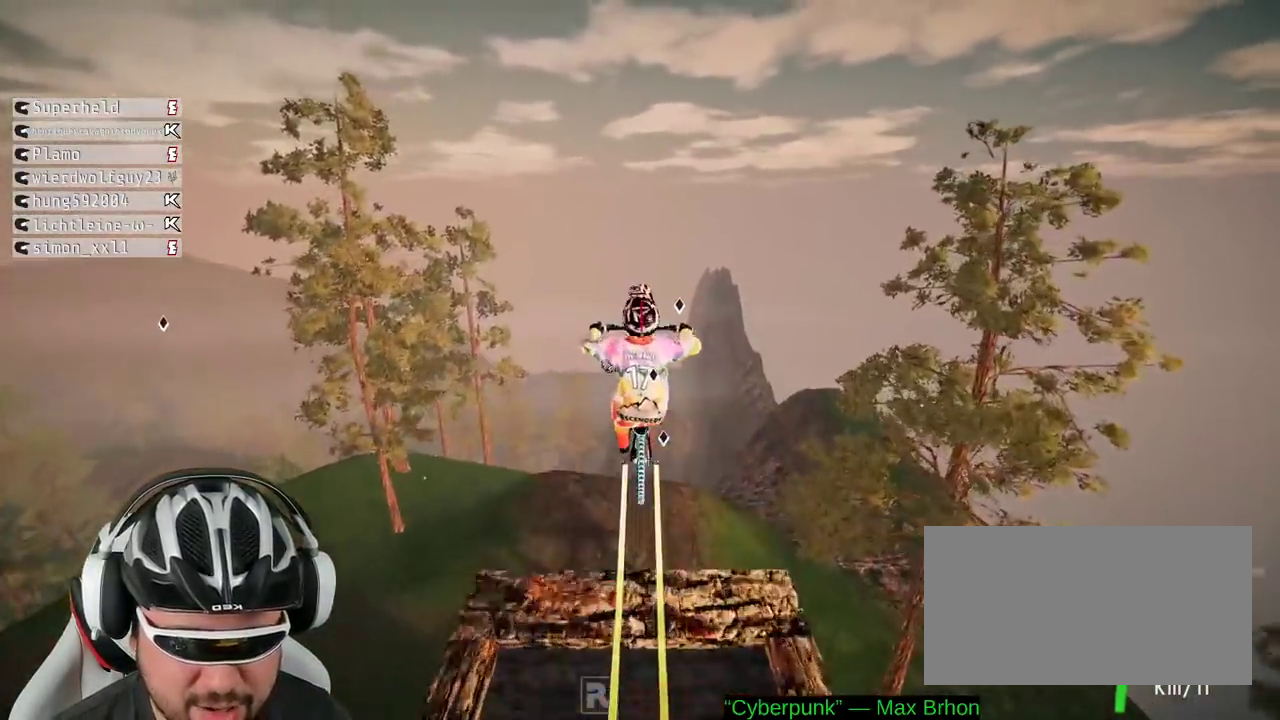
{"buttons": ["R2"], "left_stick": "down", "right_stick": "up", "events": []}
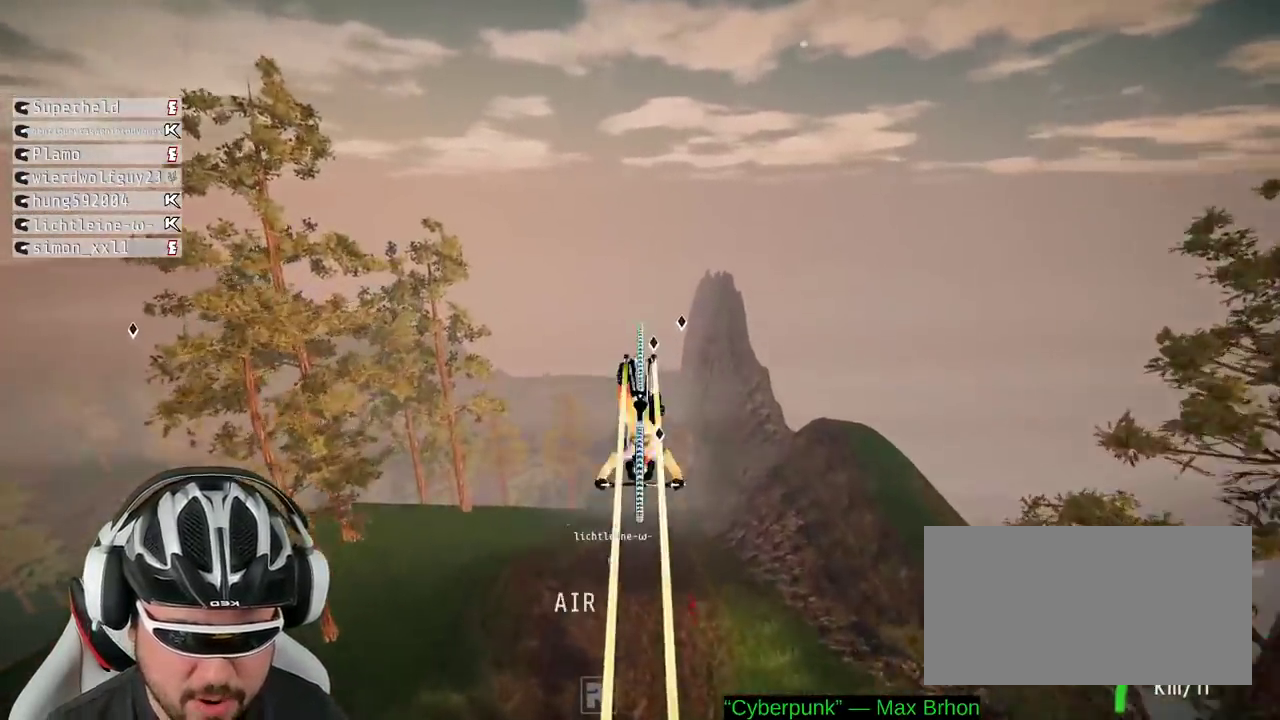
{"buttons": ["R2"], "left_stick": "down", "right_stick": "center", "events": [[100, "right_stick", "center"]]}
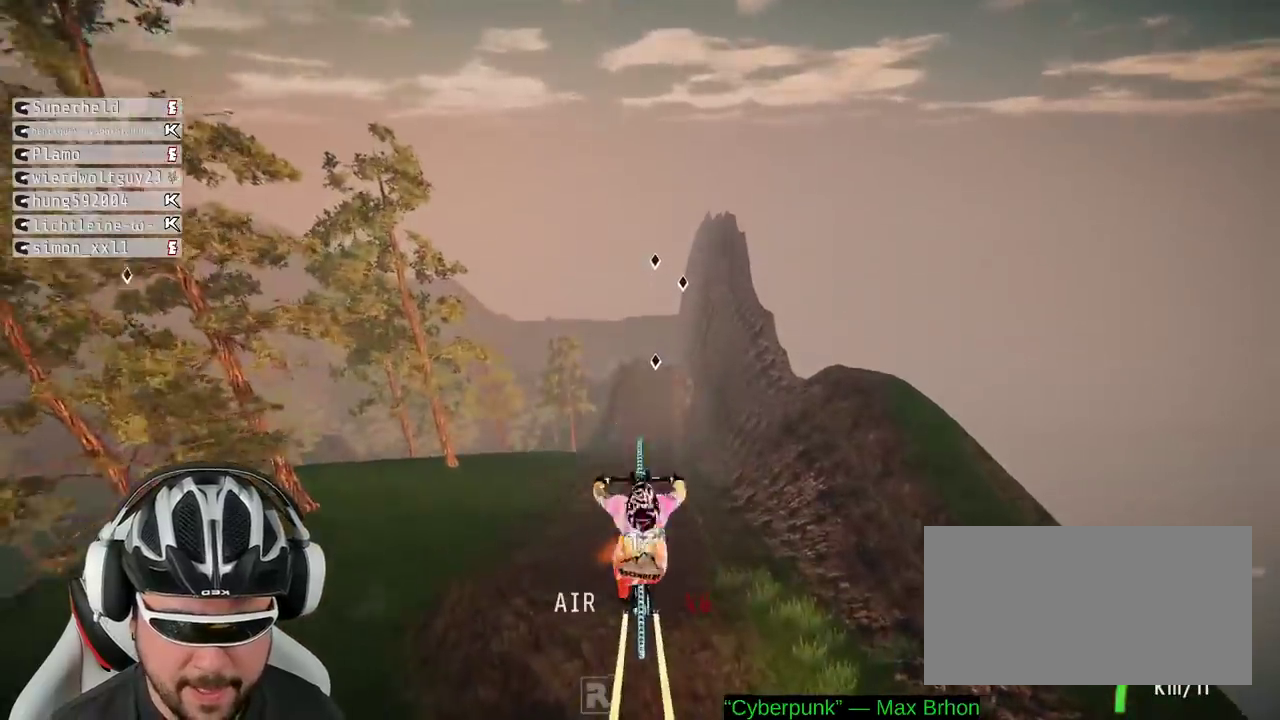
{"buttons": ["R2"], "left_stick": "down", "right_stick": "center", "events": []}
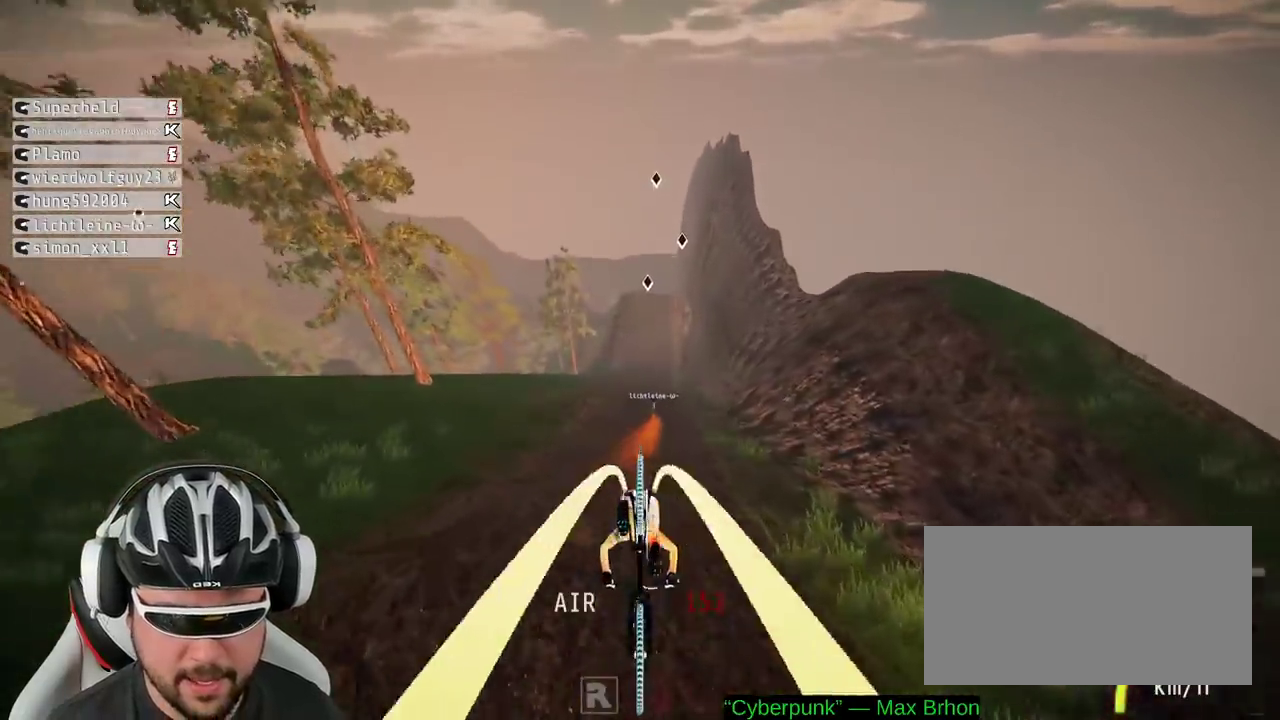
{"buttons": ["R2"], "left_stick": "center", "right_stick": "center", "events": [[133, "left_stick", "center"]]}
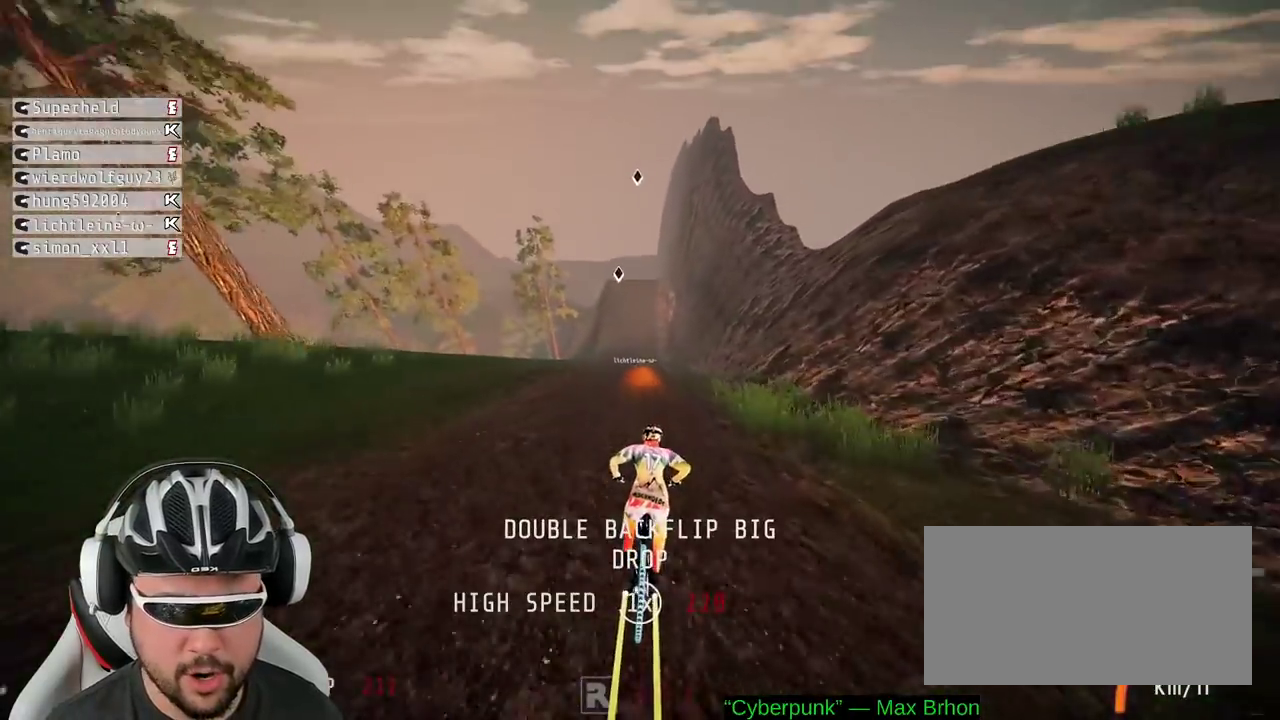
{"buttons": ["R2"], "left_stick": "center", "right_stick": "center", "events": []}
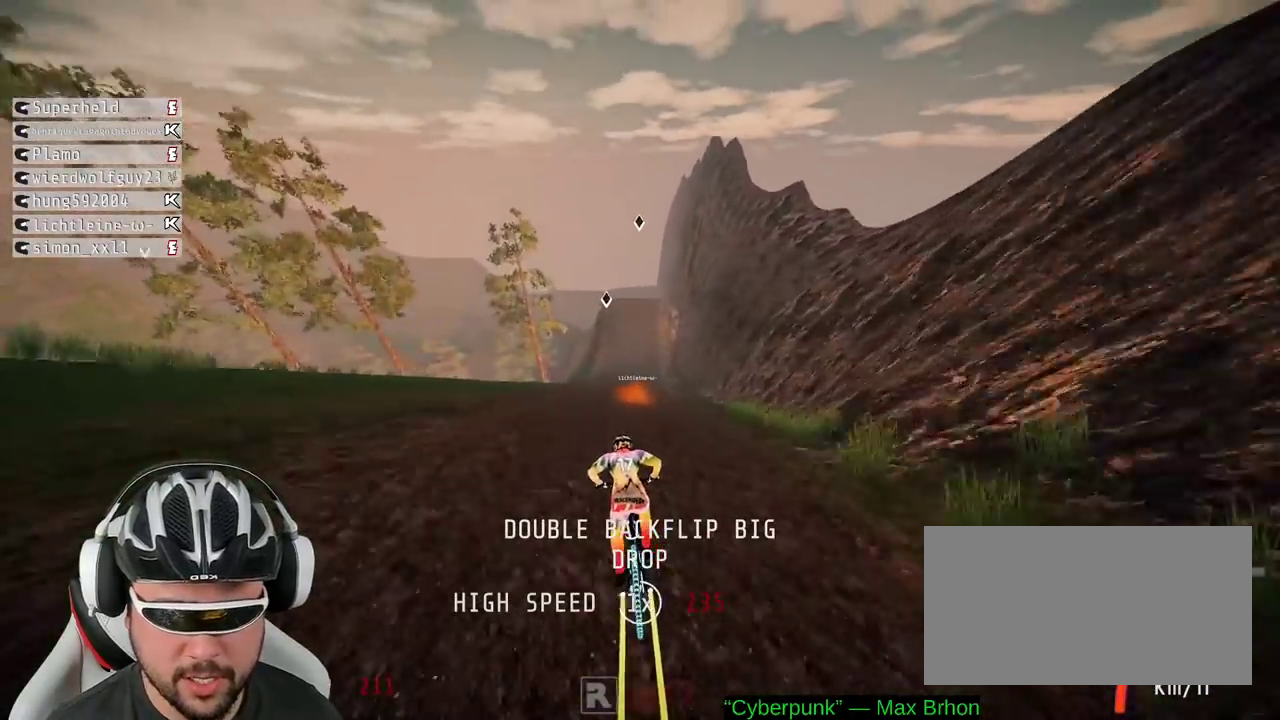
{"buttons": ["R2"], "left_stick": "center", "right_stick": "down", "events": [[150, "right_stick", "down"], [183, "left_stick", "right"], [233, "left_stick", "center"]]}
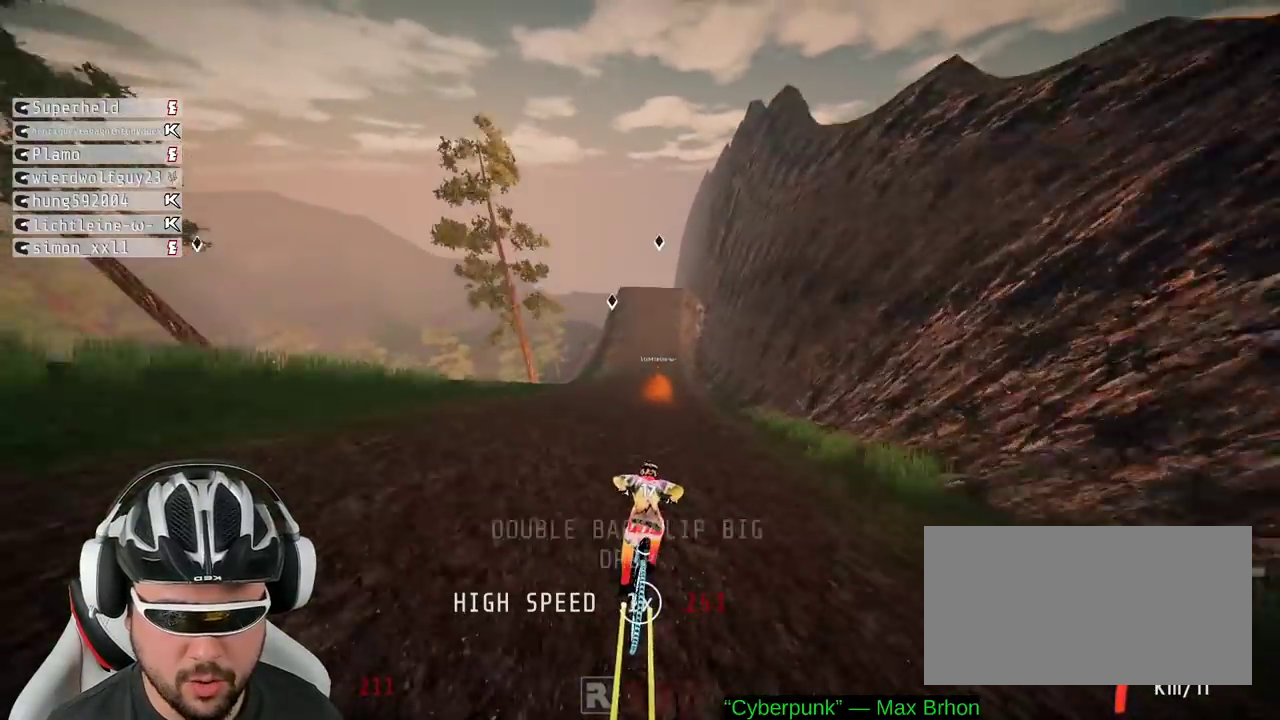
{"buttons": ["R2"], "left_stick": "center", "right_stick": "down", "events": []}
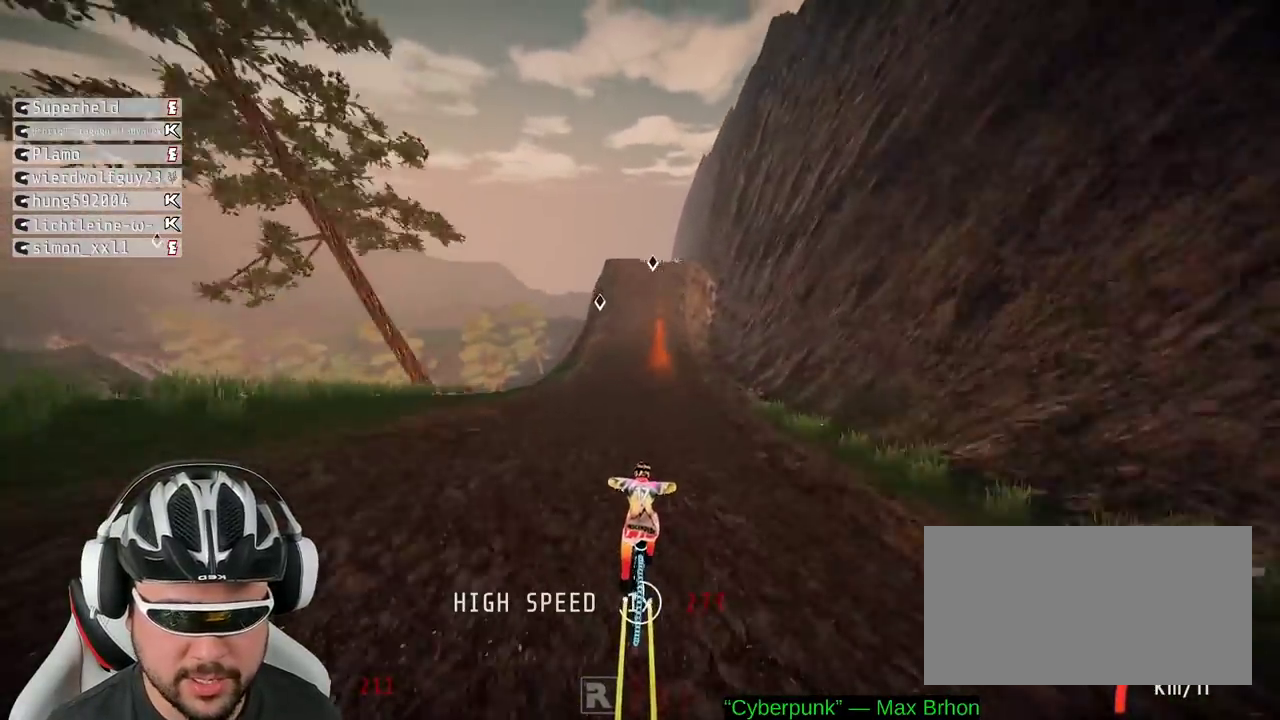
{"buttons": ["R2"], "left_stick": "center", "right_stick": "down", "events": []}
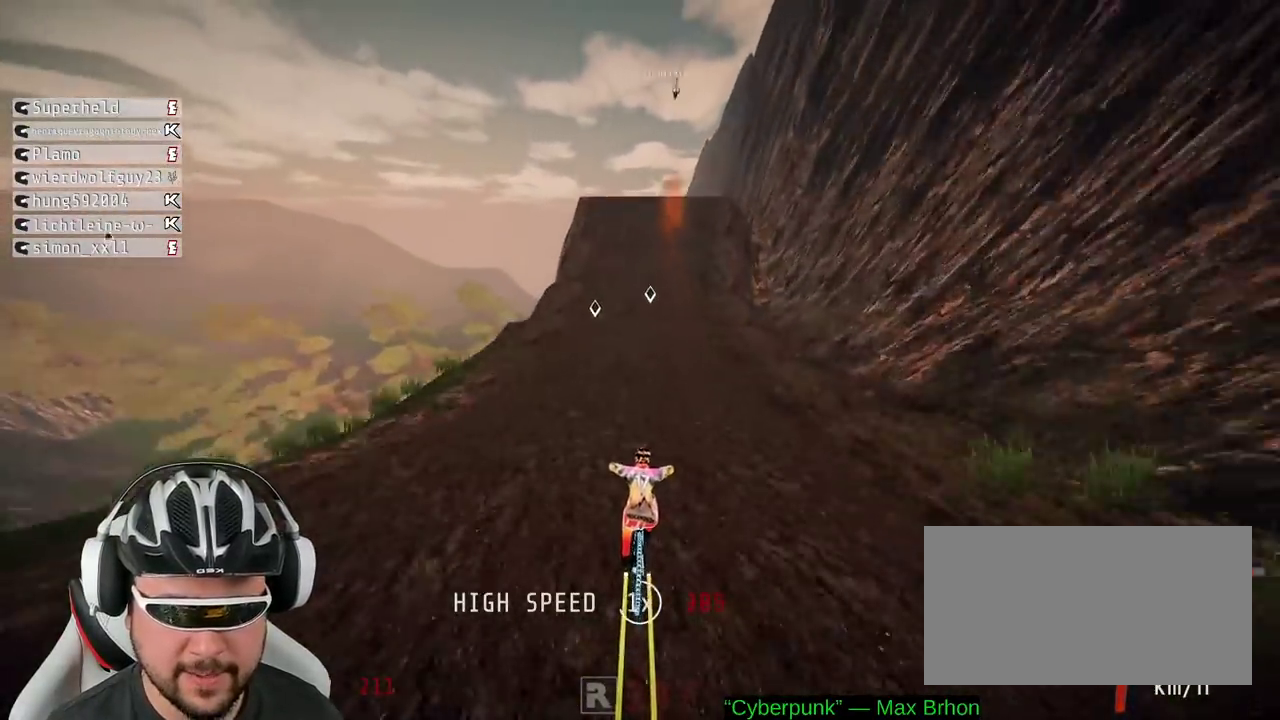
{"buttons": ["L1", "R2"], "left_stick": "down", "right_stick": "down", "events": [[467, "left_stick", "down"], [483, "L1", "down"]]}
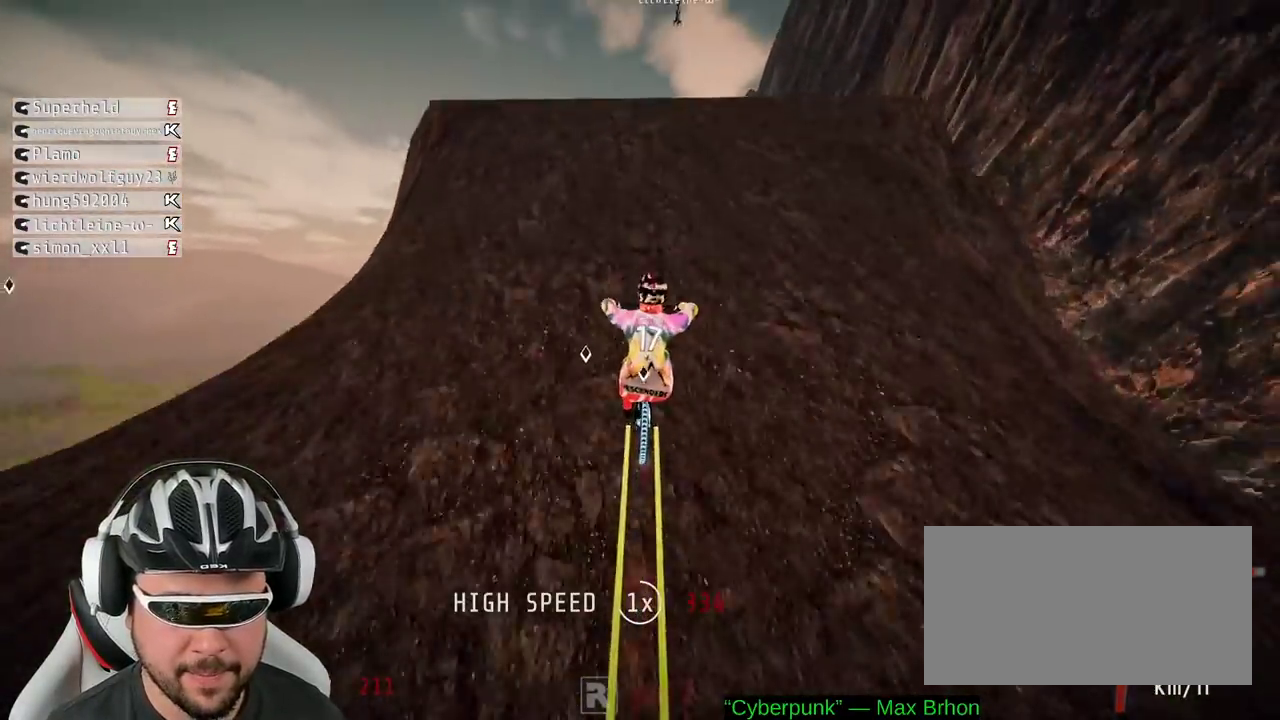
{"buttons": ["L1"], "left_stick": "down", "right_stick": "down", "events": [[33, "R2", "up"], [33, "right_stick", "up"], [250, "right_stick", "down"]]}